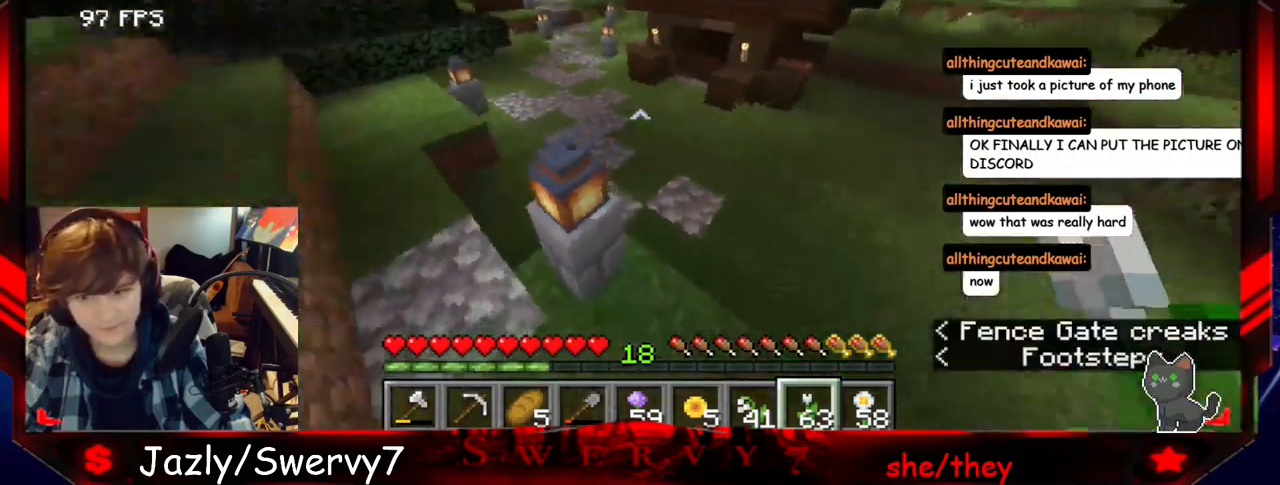
Gameplay with keyboard and mouse; each line is a JSON object with the keys and mouse buttons held at the frame after it. "events" lists presses ("down") and releases ("up") of "a", "d", "s", "w", "mouse_left" and "mouse_right" between this image and that frame as [ms after this image, input, new state], when the widget could be followed in between. "mouse_left", "mouse_right" = the "left", "right" buttons of the "mouse" list. No other keys are recorded. Fast repeated clicks can show as one long hold. Mouse movement is not recorded.
{"keys": ["w"], "mouse": [], "events": []}
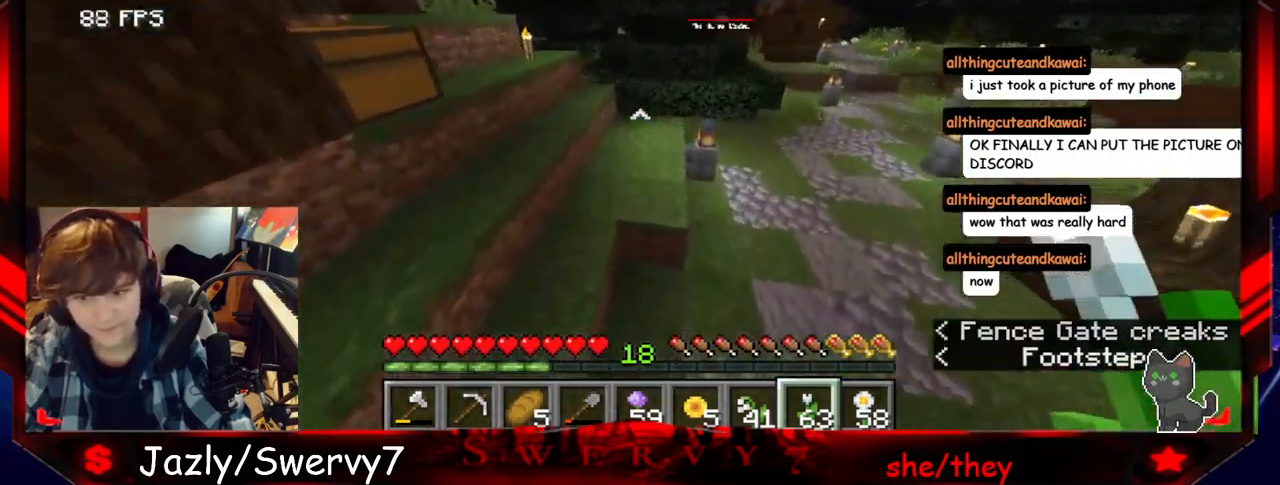
{"keys": ["w"], "mouse": [], "events": []}
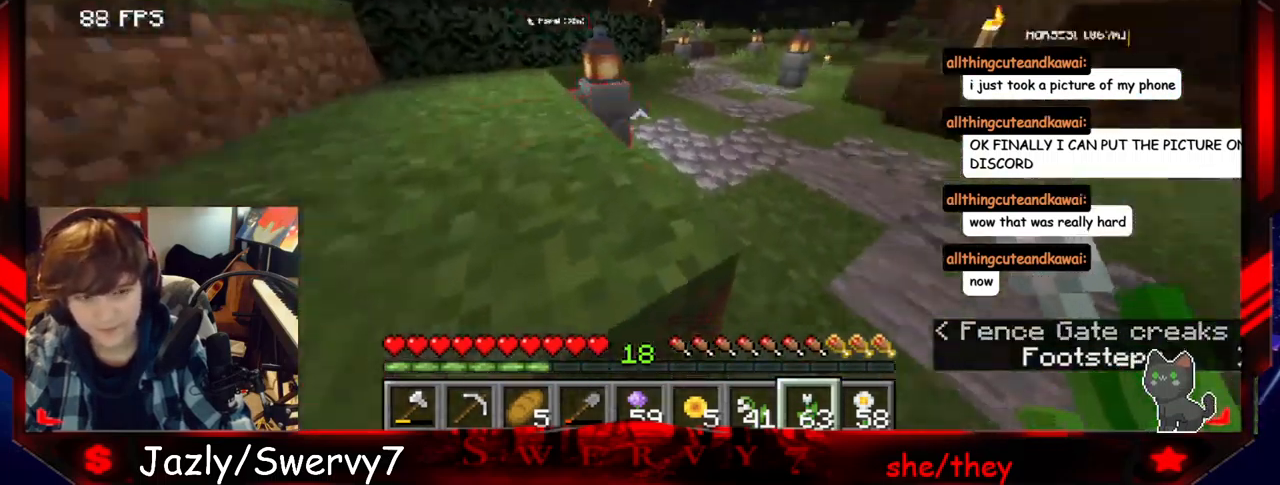
{"keys": ["d", "w"], "mouse": [], "events": [[467, "d", "down"]]}
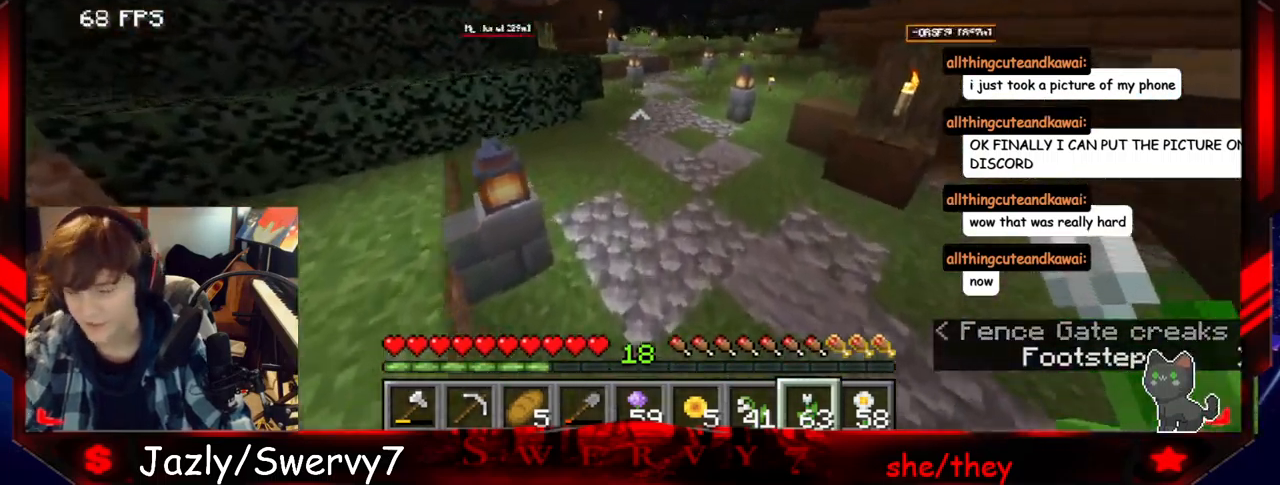
{"keys": ["w"], "mouse": [], "events": [[300, "d", "up"]]}
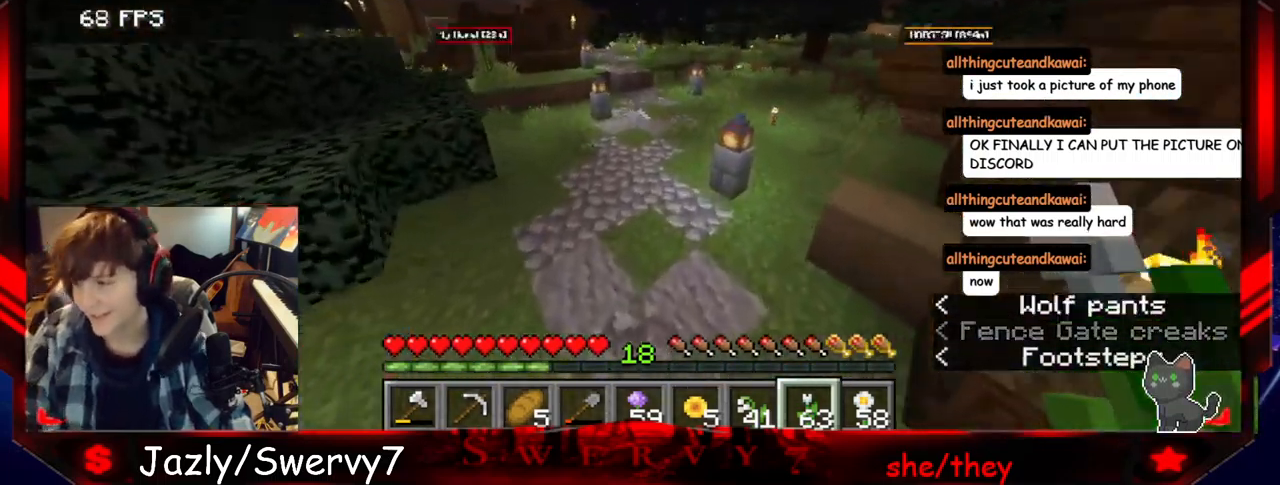
{"keys": ["w"], "mouse": [], "events": []}
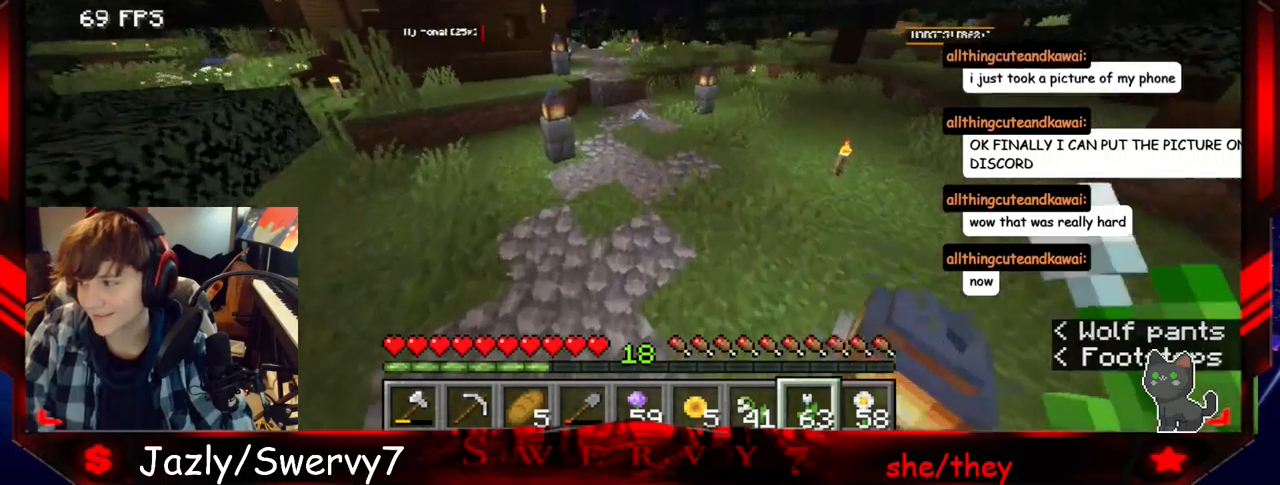
{"keys": ["w"], "mouse": [], "events": []}
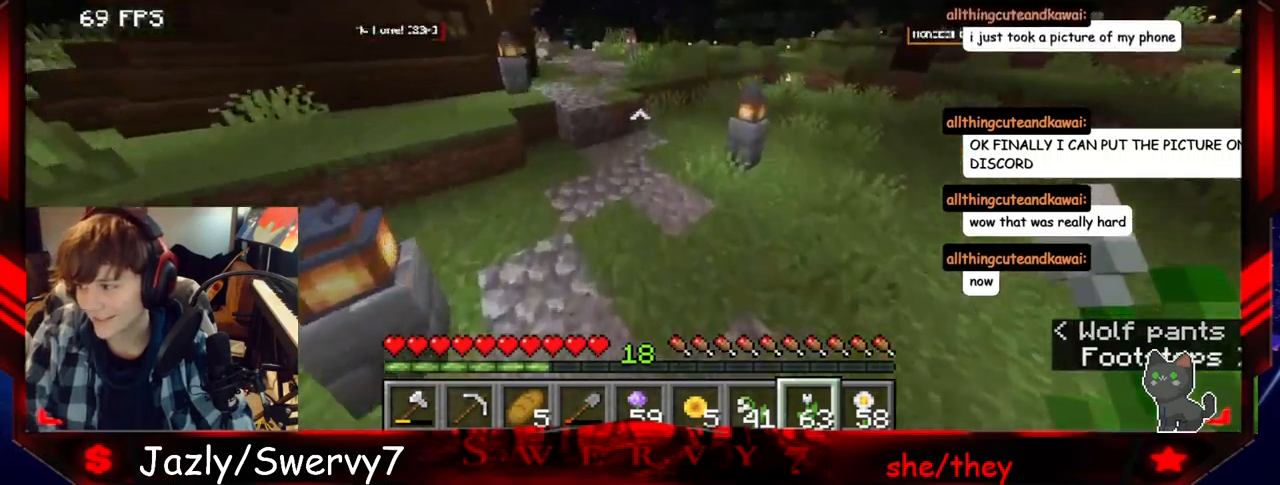
{"keys": [], "mouse": [], "events": [[100, "w", "up"]]}
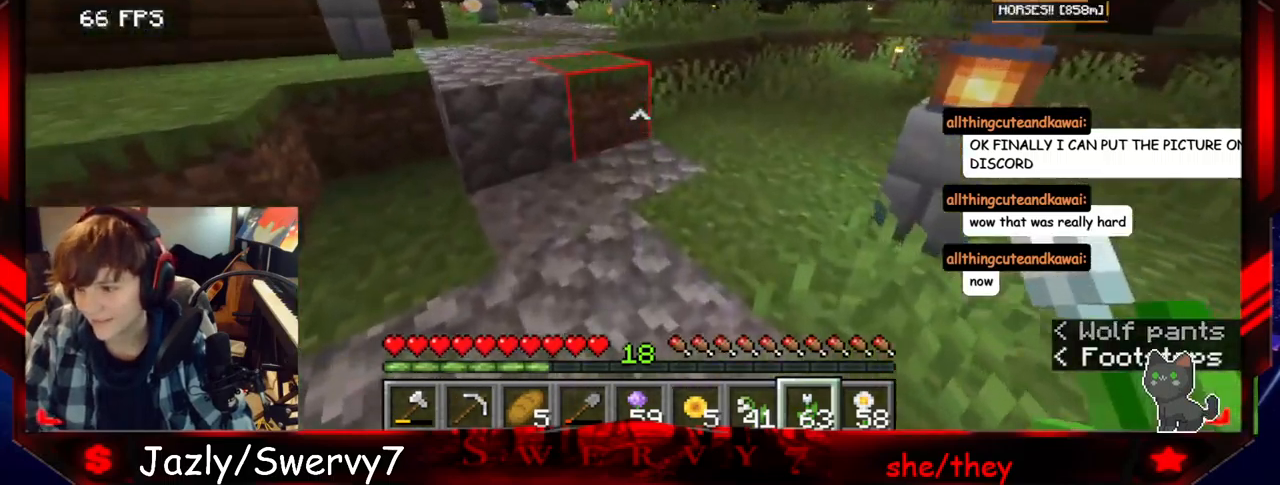
{"keys": [], "mouse": [], "events": []}
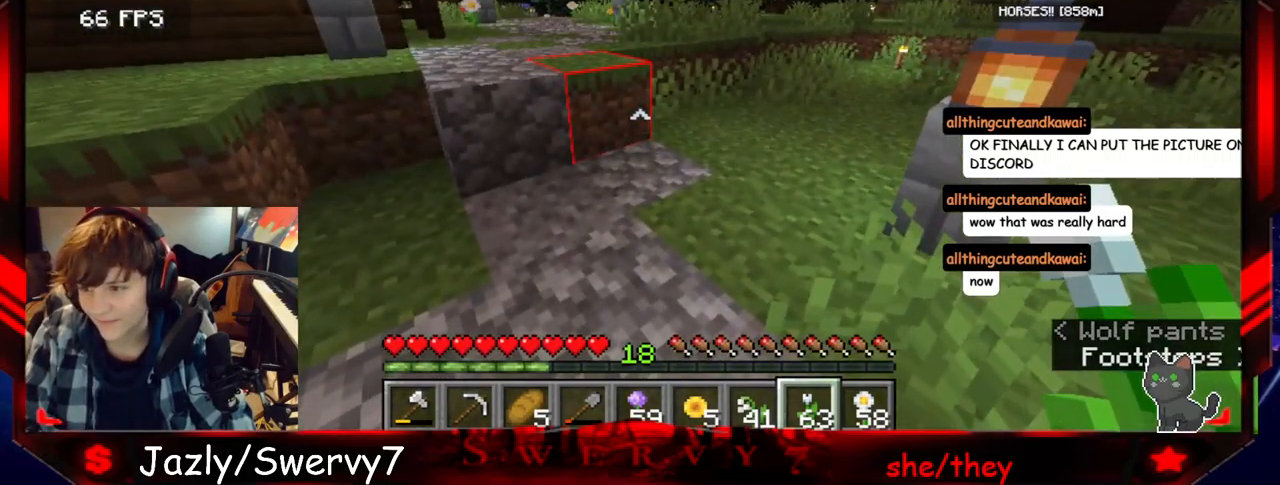
{"keys": [], "mouse": [], "events": []}
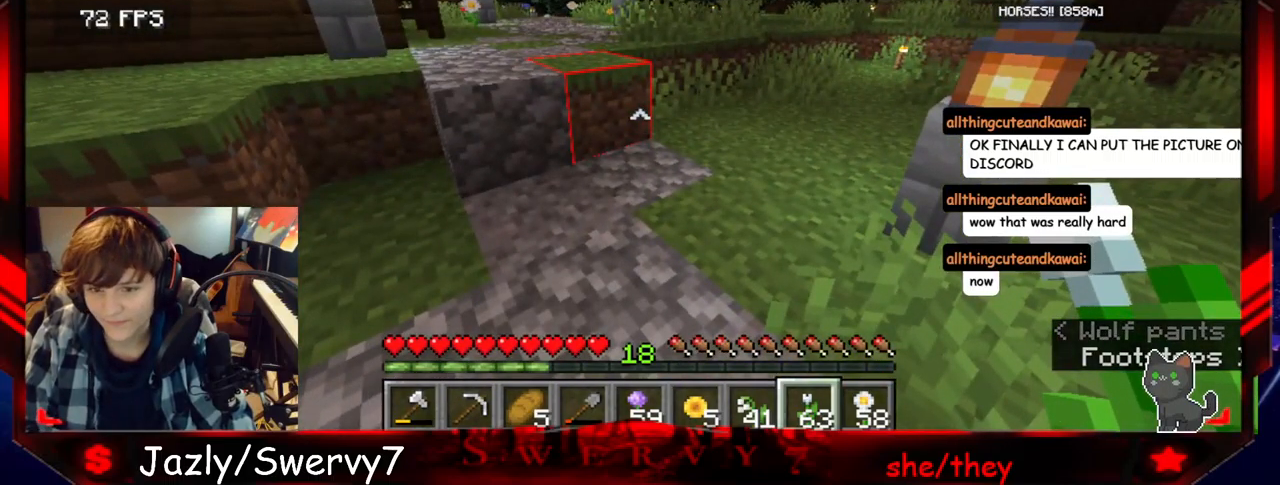
{"keys": [], "mouse": [], "events": []}
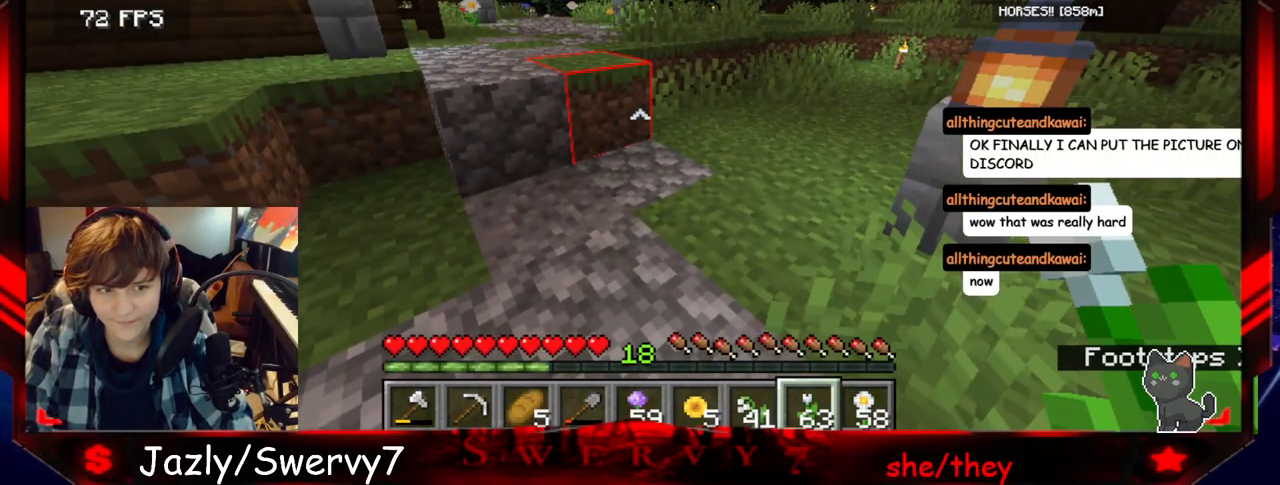
{"keys": ["w"], "mouse": [], "events": [[383, "w", "down"]]}
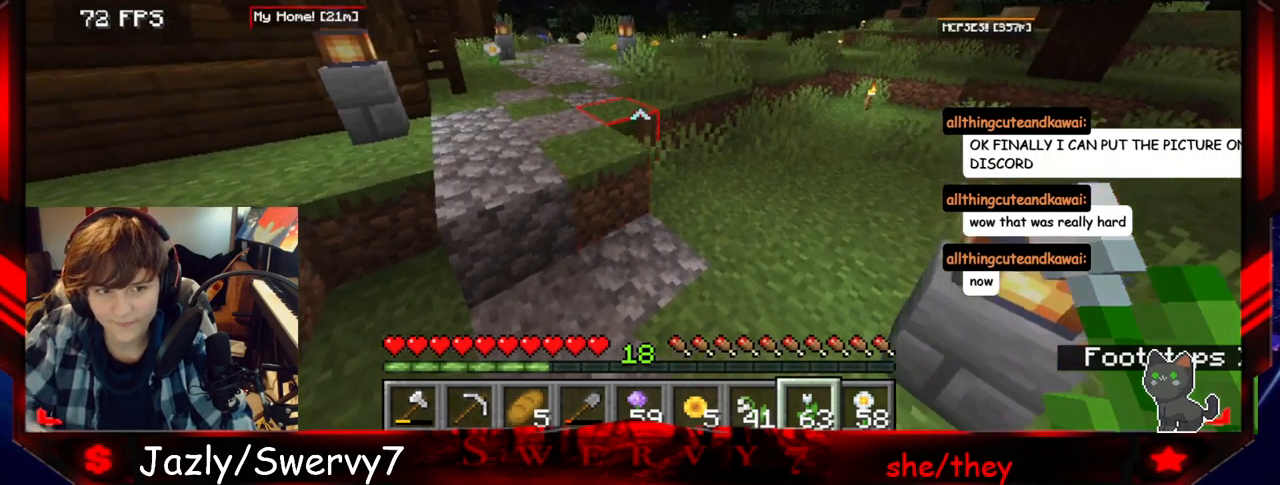
{"keys": ["a", "w"], "mouse": [], "events": [[100, "a", "down"]]}
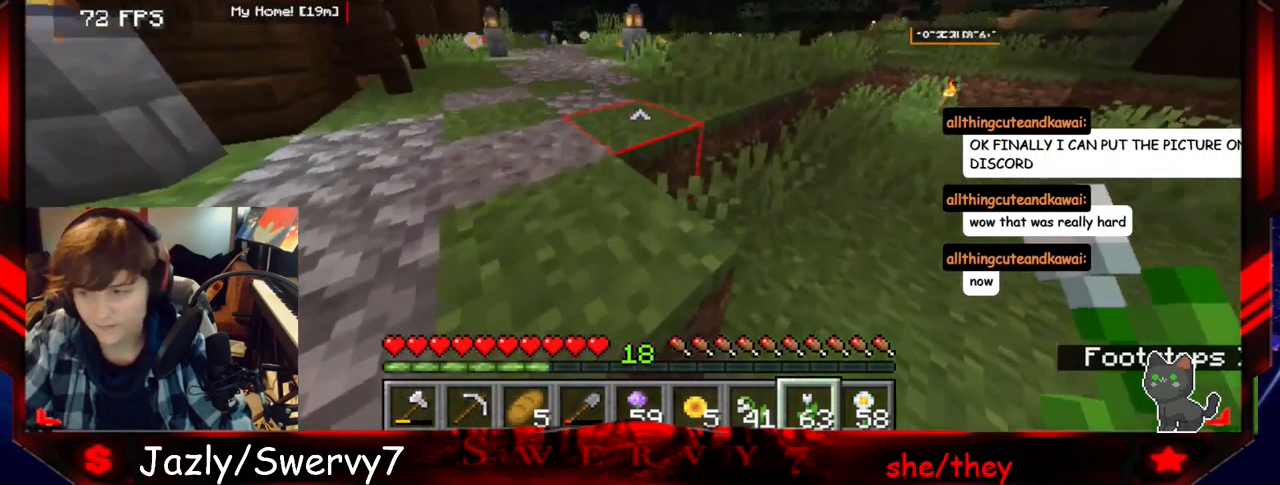
{"keys": ["w"], "mouse": [], "events": [[467, "a", "up"]]}
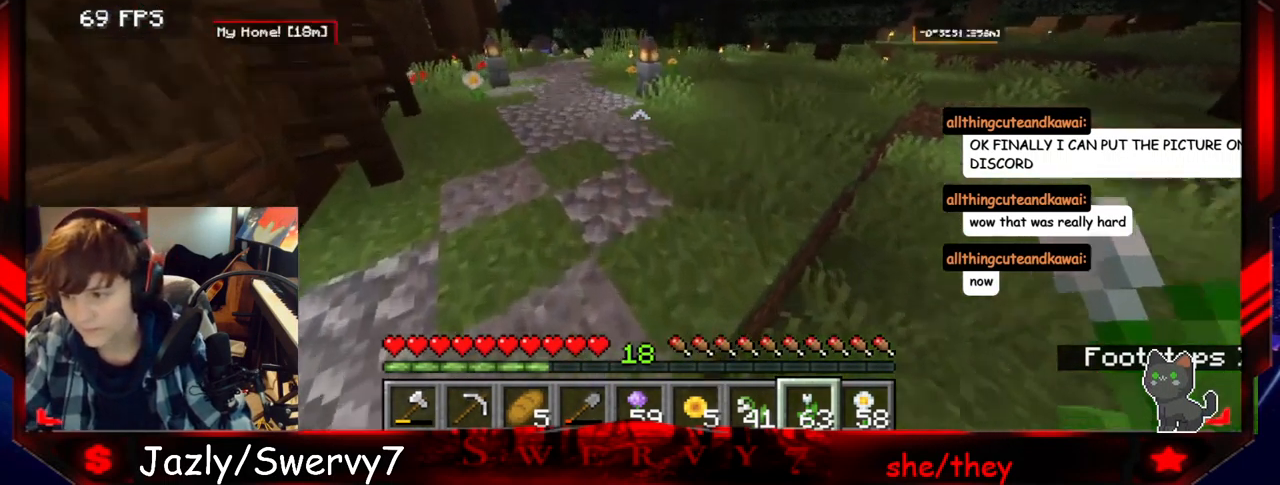
{"keys": ["w"], "mouse": [], "events": []}
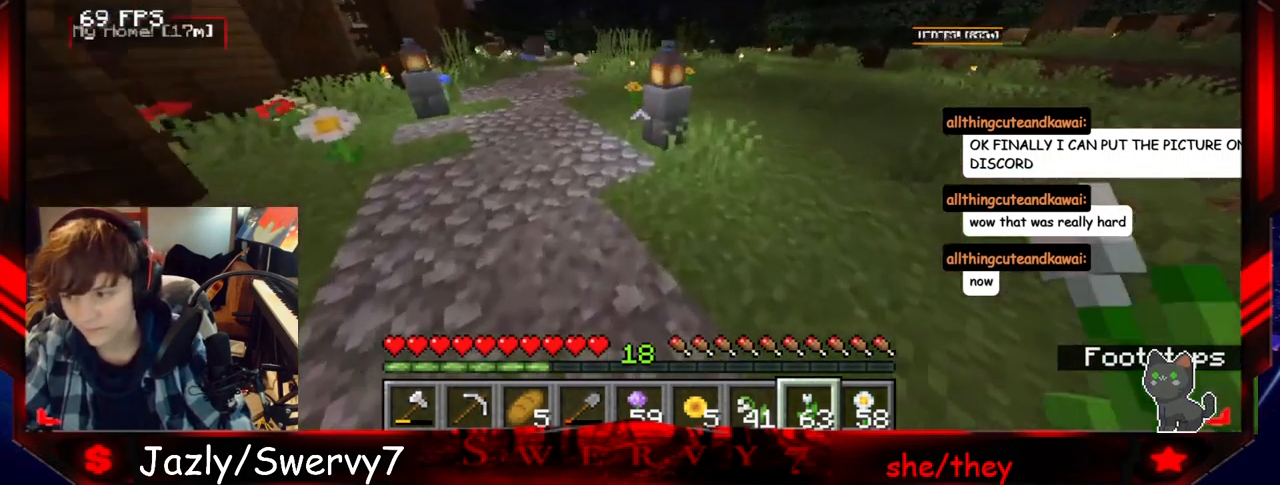
{"keys": ["w"], "mouse": [], "events": []}
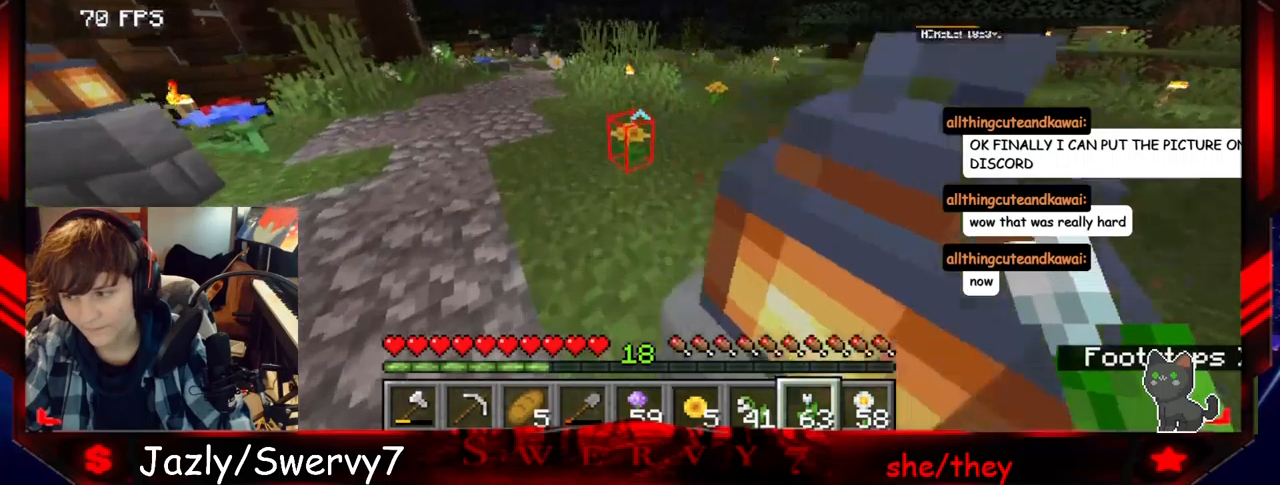
{"keys": [], "mouse": [], "events": [[100, "w", "up"]]}
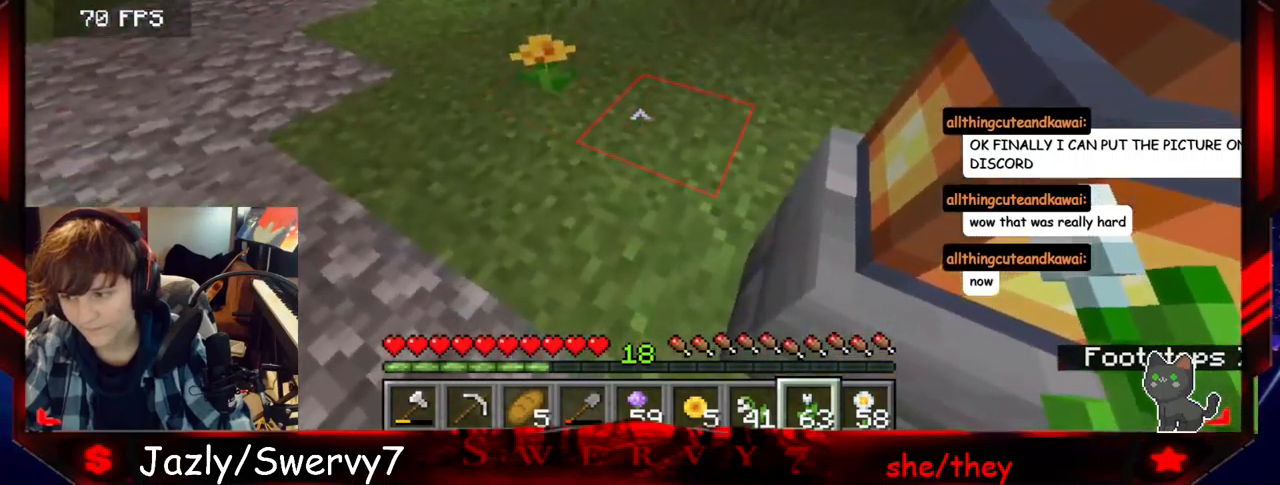
{"keys": [], "mouse": [], "events": []}
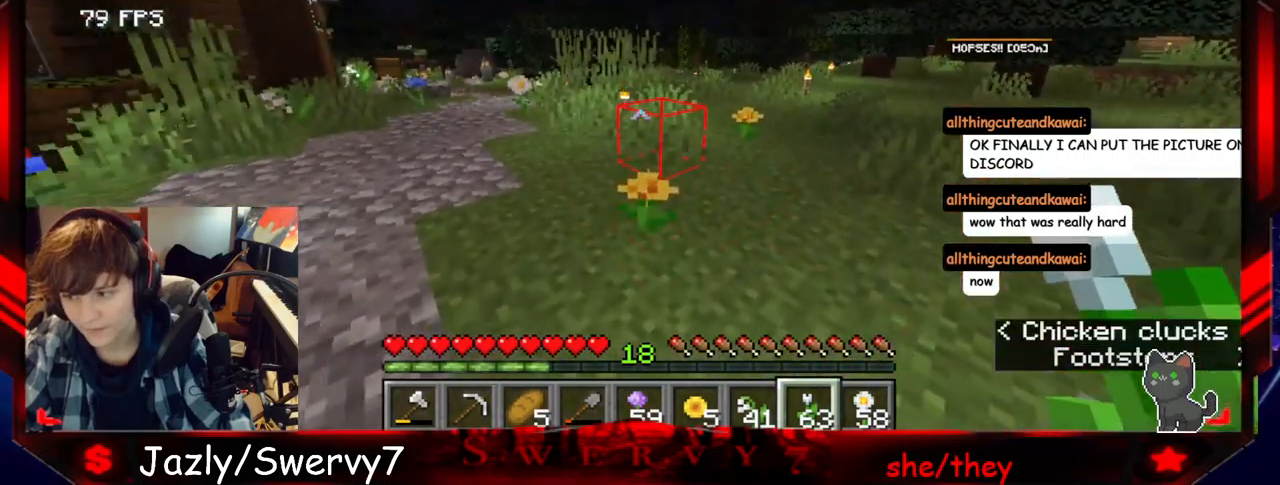
{"keys": ["a"], "mouse": [], "events": [[367, "a", "down"]]}
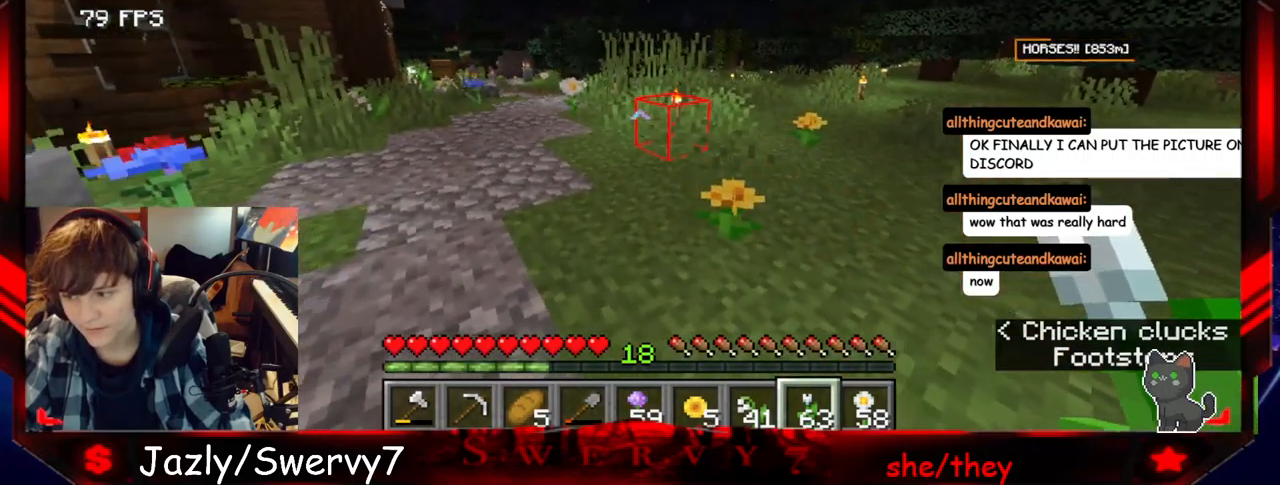
{"keys": ["w"], "mouse": [], "events": [[67, "a", "up"], [267, "w", "down"]]}
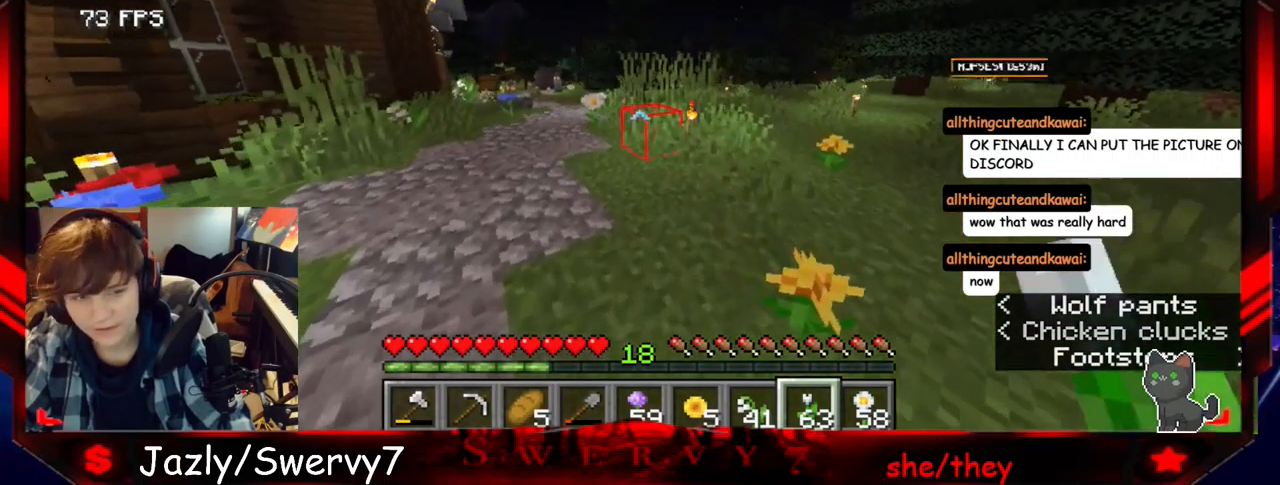
{"keys": ["w"], "mouse": [], "events": []}
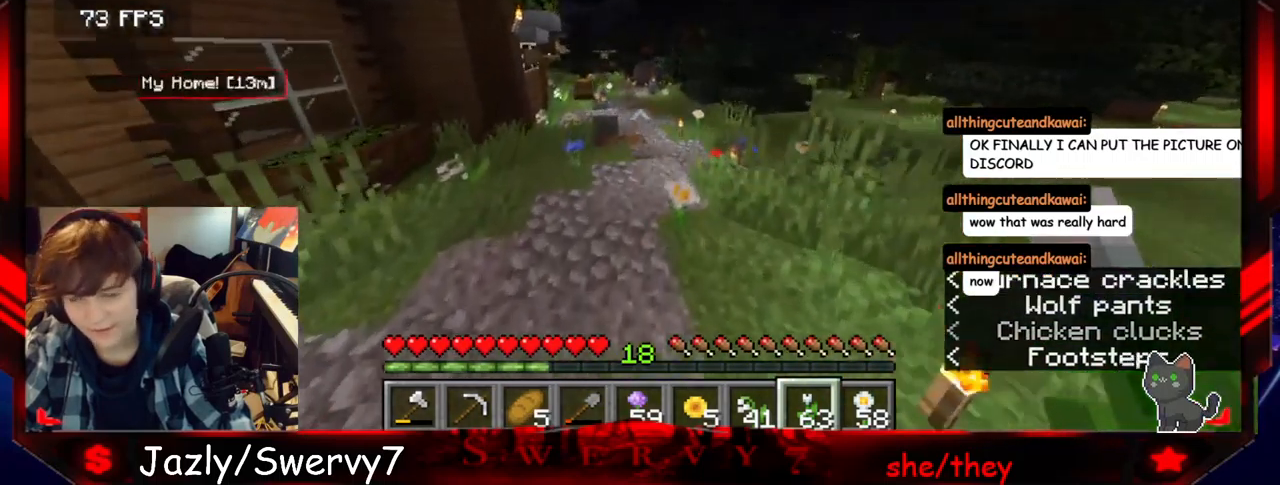
{"keys": ["w"], "mouse": [], "events": []}
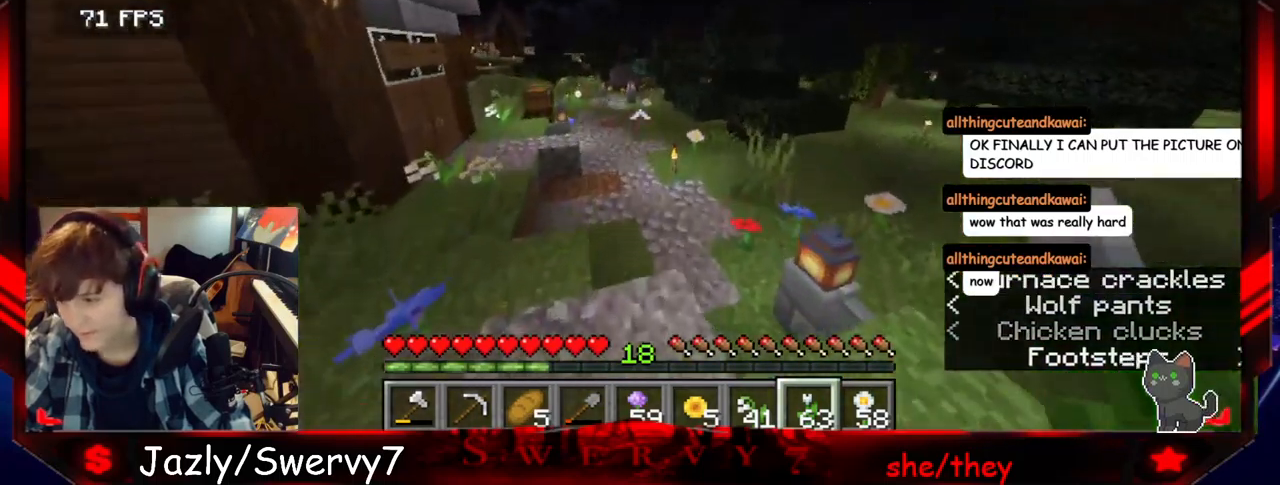
{"keys": ["w"], "mouse": [], "events": []}
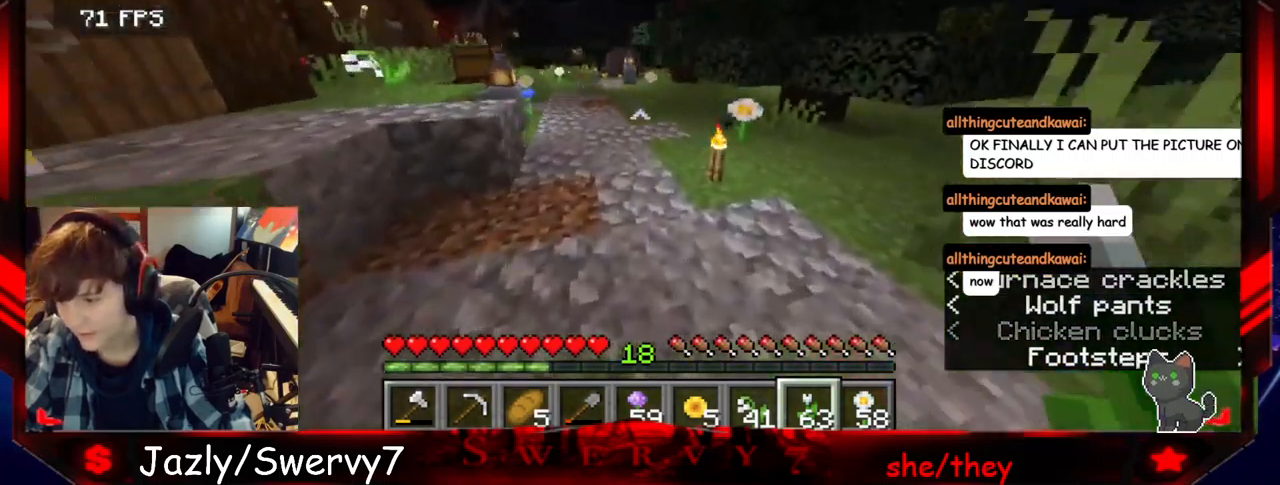
{"keys": ["w"], "mouse": [], "events": []}
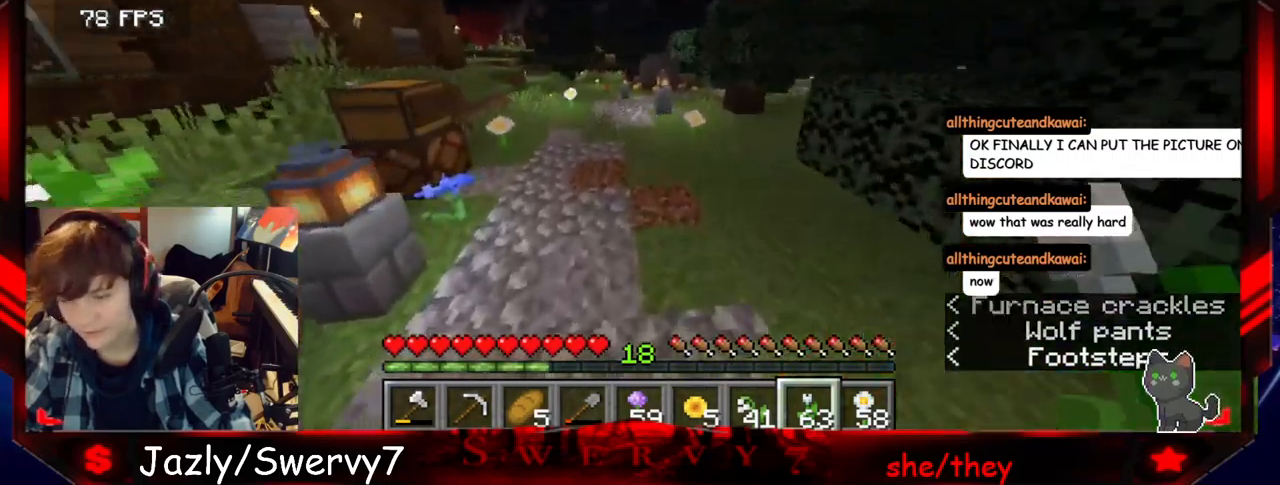
{"keys": ["a", "w"], "mouse": [], "events": [[133, "a", "down"]]}
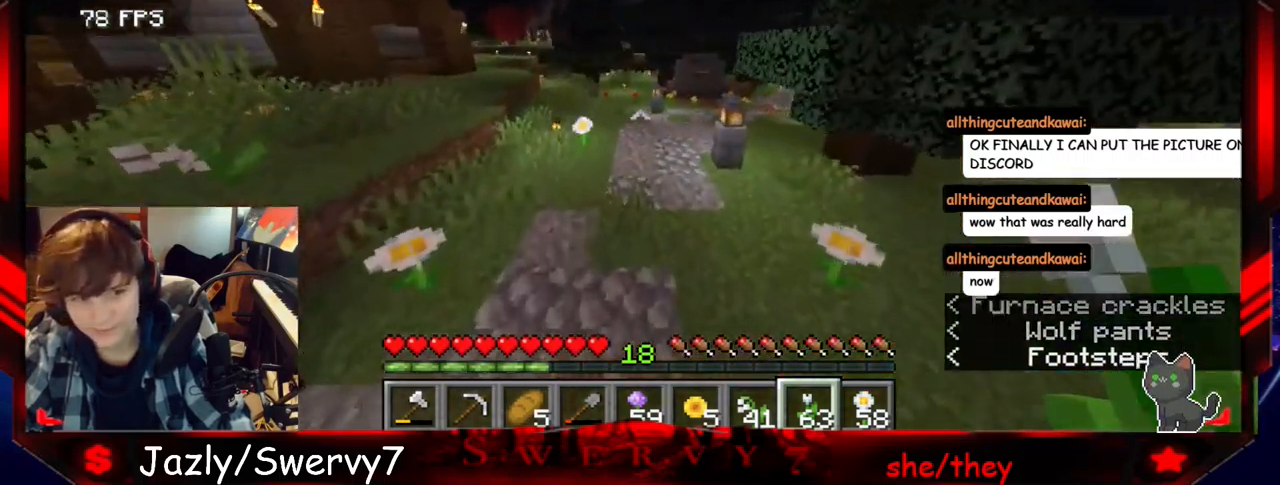
{"keys": ["w"], "mouse": [], "events": [[67, "a", "up"]]}
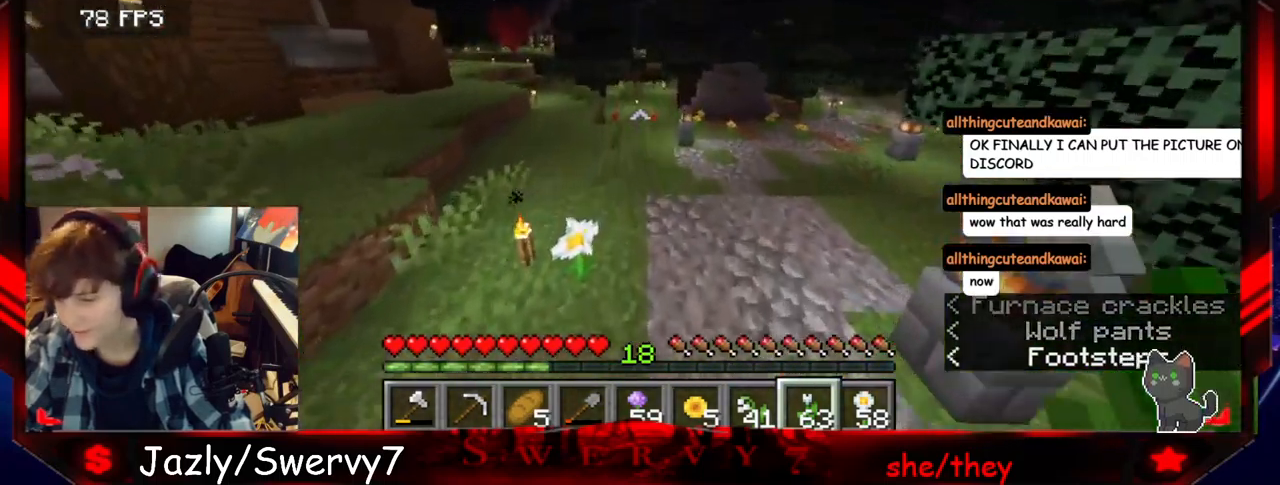
{"keys": ["w"], "mouse": [], "events": []}
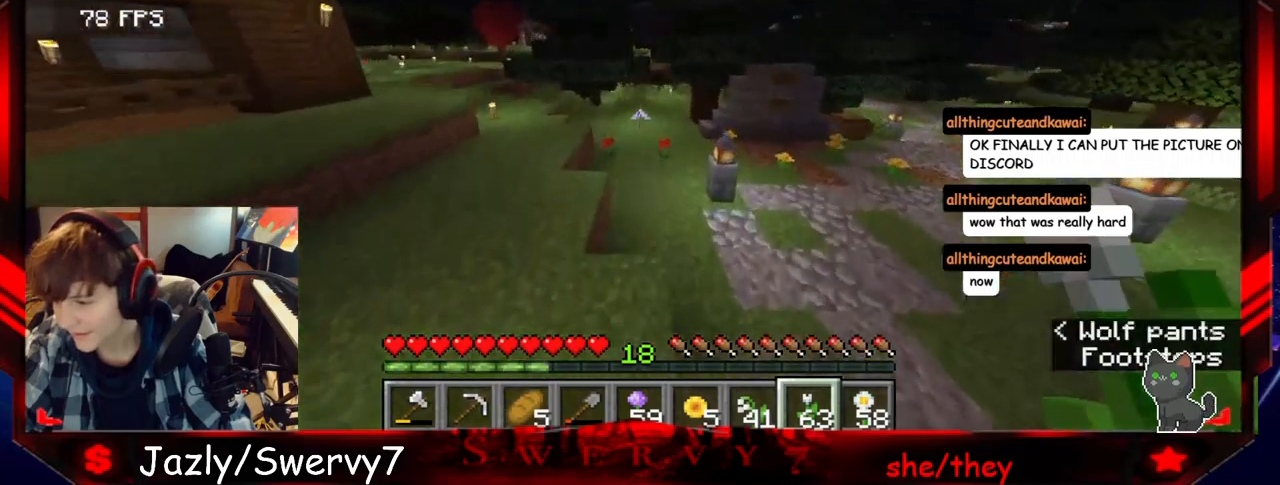
{"keys": ["w"], "mouse": [], "events": []}
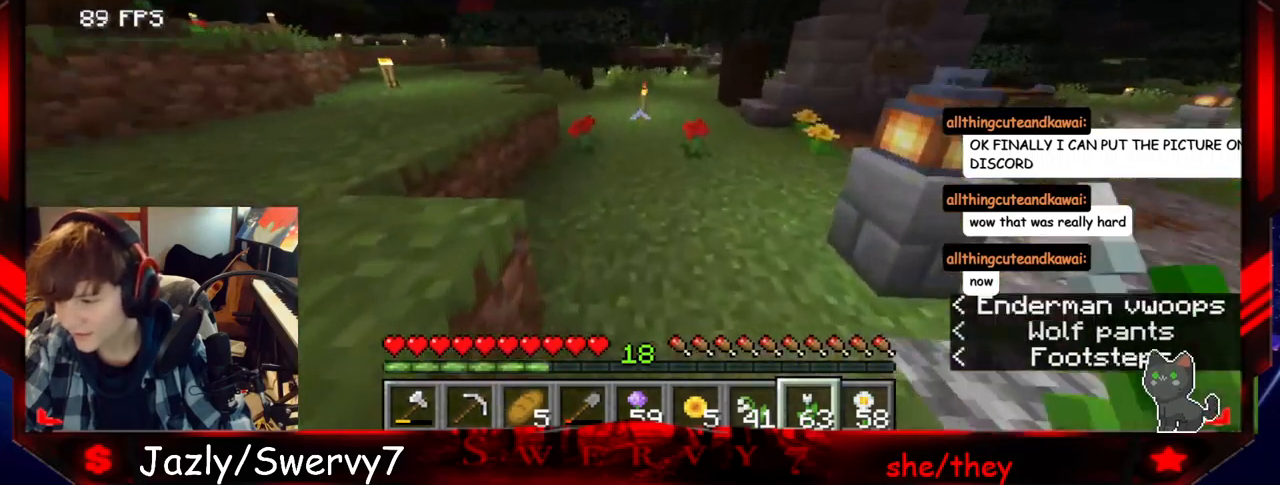
{"keys": ["w"], "mouse": [], "events": []}
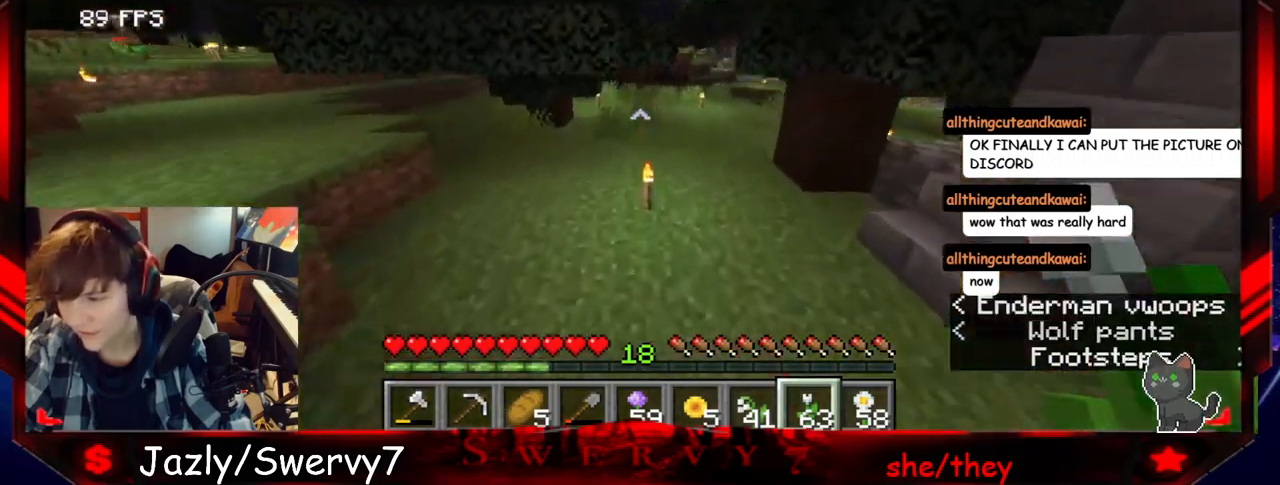
{"keys": ["w"], "mouse": [], "events": []}
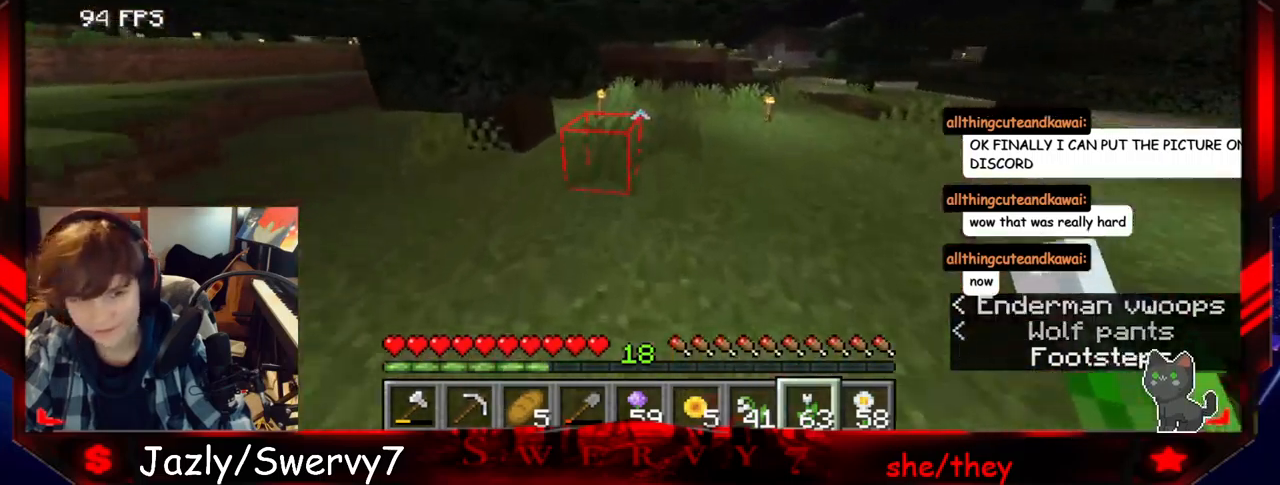
{"keys": ["w"], "mouse": [], "events": []}